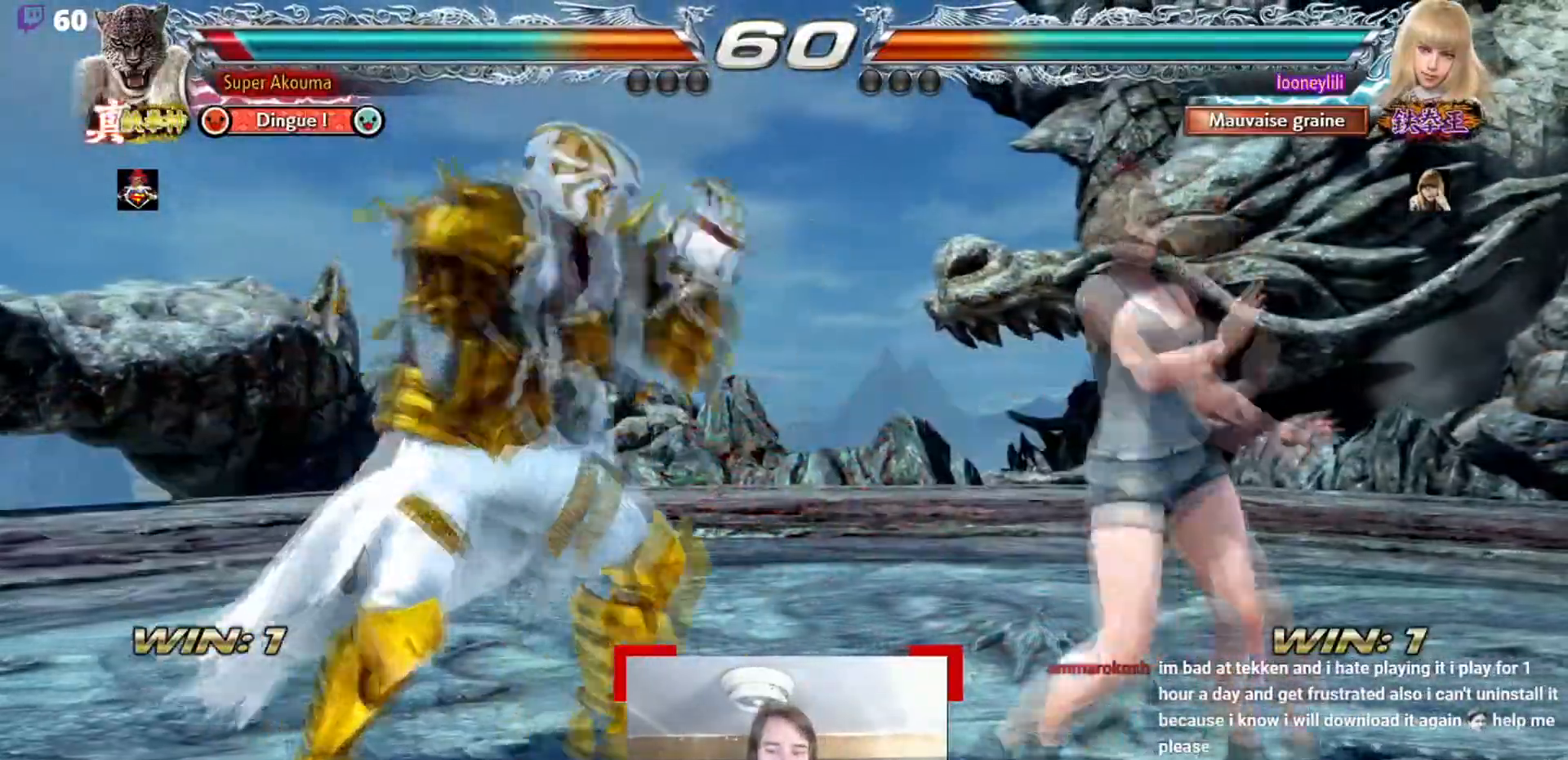
Gameplay with a controller (arcade stick); each line is a JSON object with the inputs held at the frame after it. "events" lists button and stick changes between this image and that frame as [ms after this image, input, new state], when the widget could be followed in between. Not read: L3 R3.
{"buttons": [], "events": [[150, "SQUARE", "down"], [150, "TRIANGLE", "down"], [216, "SQUARE", "up"], [216, "TRIANGLE", "up"]]}
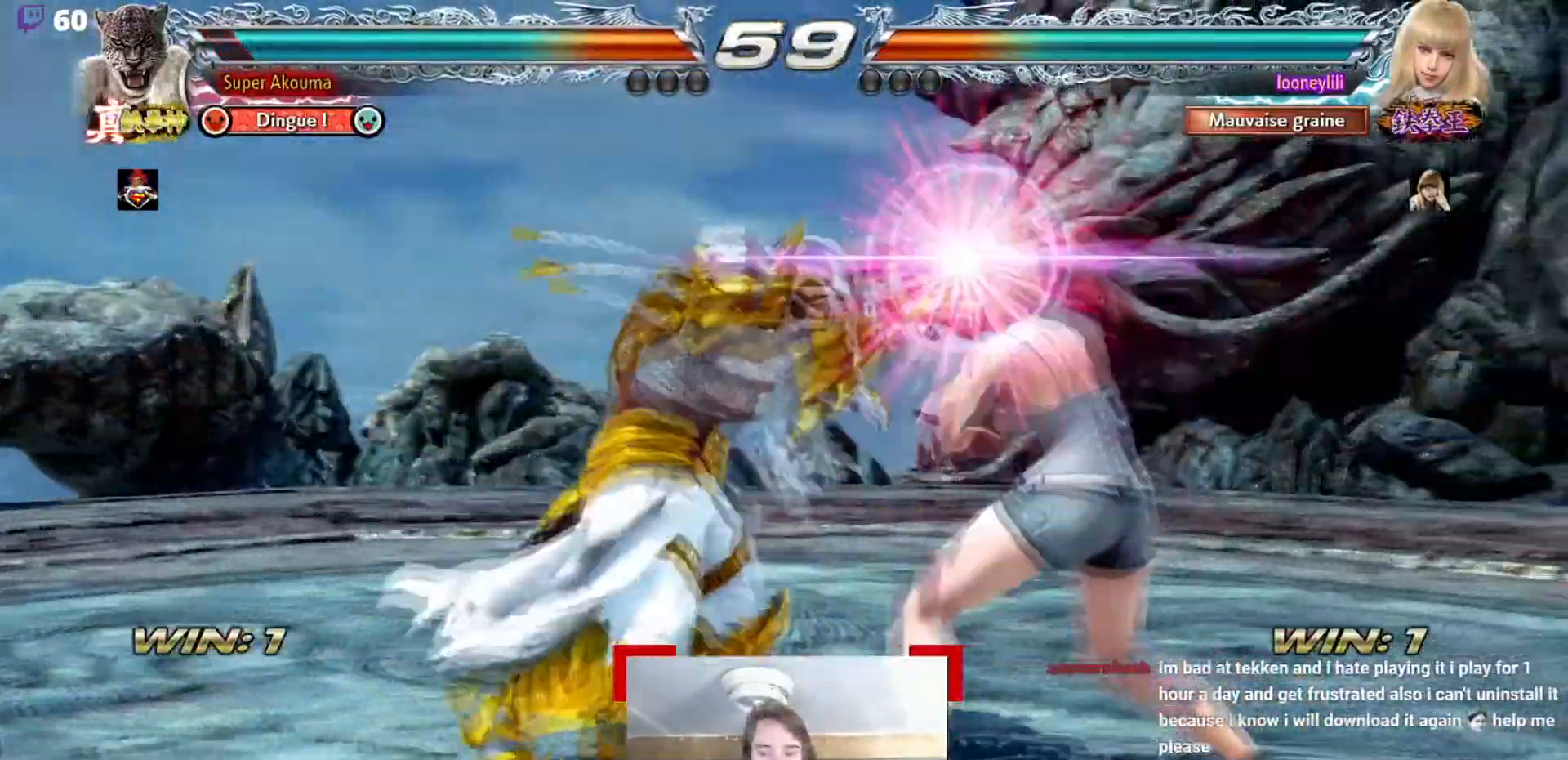
{"buttons": [], "events": []}
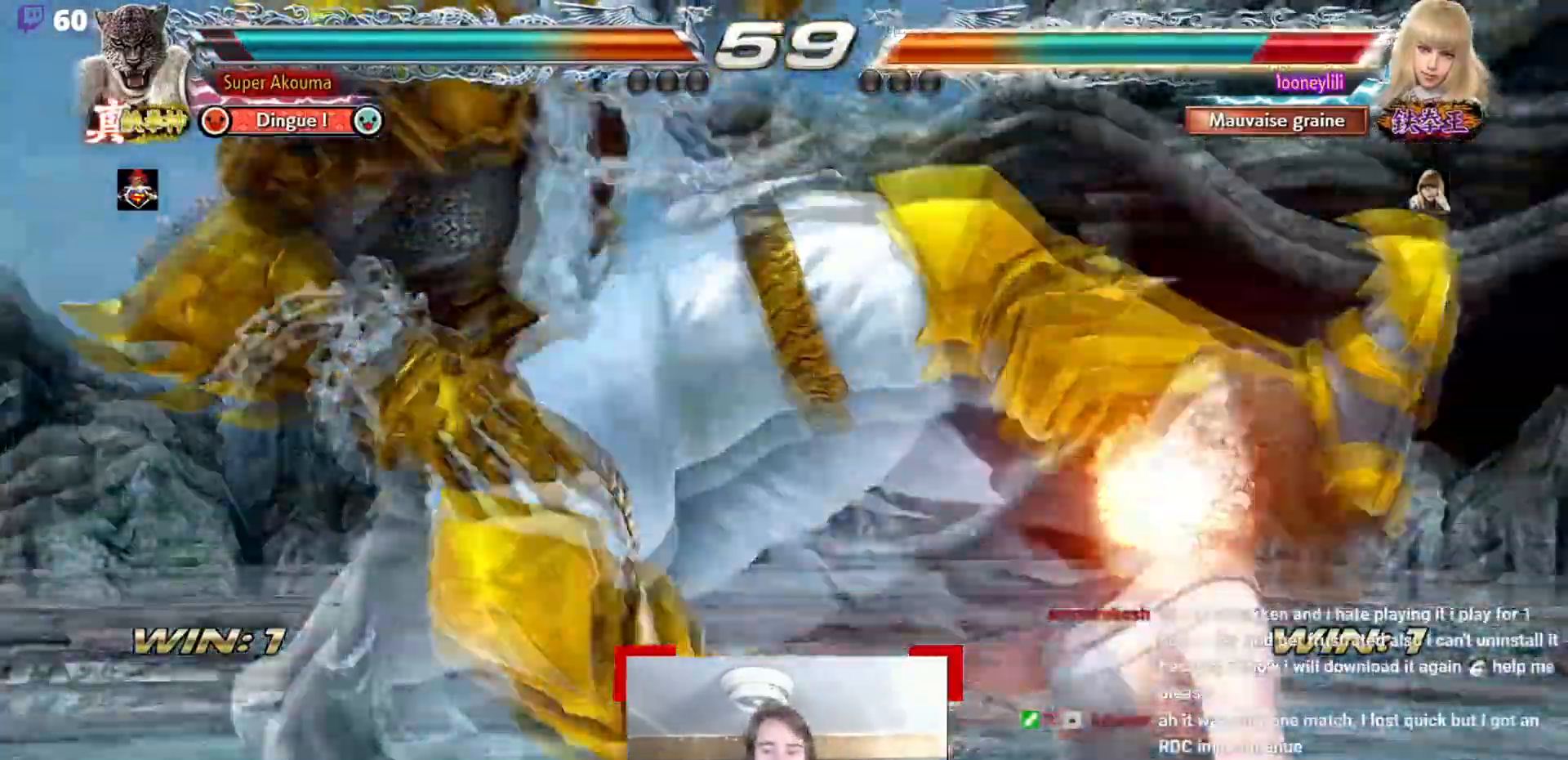
{"buttons": [], "events": []}
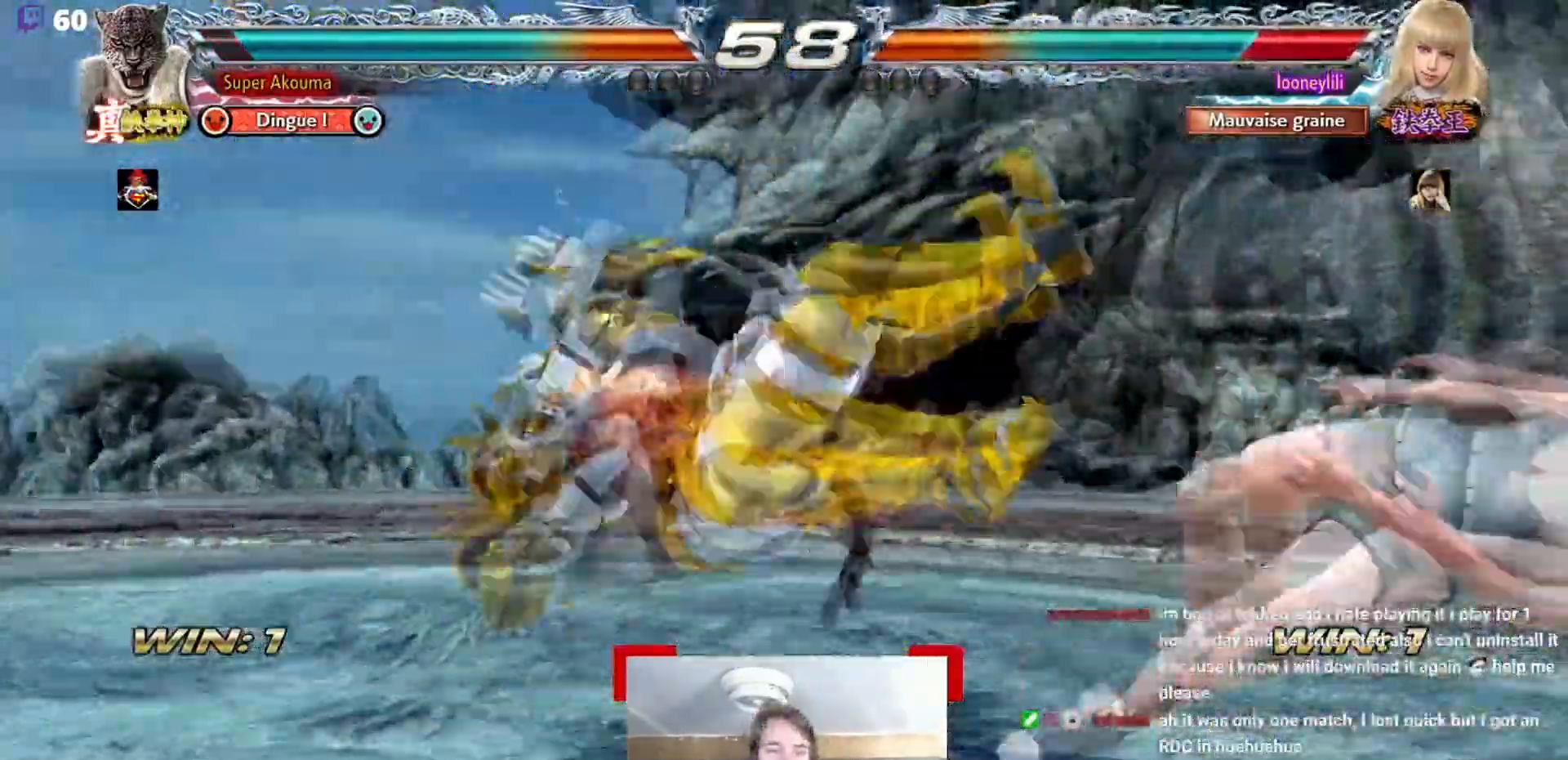
{"buttons": [], "events": []}
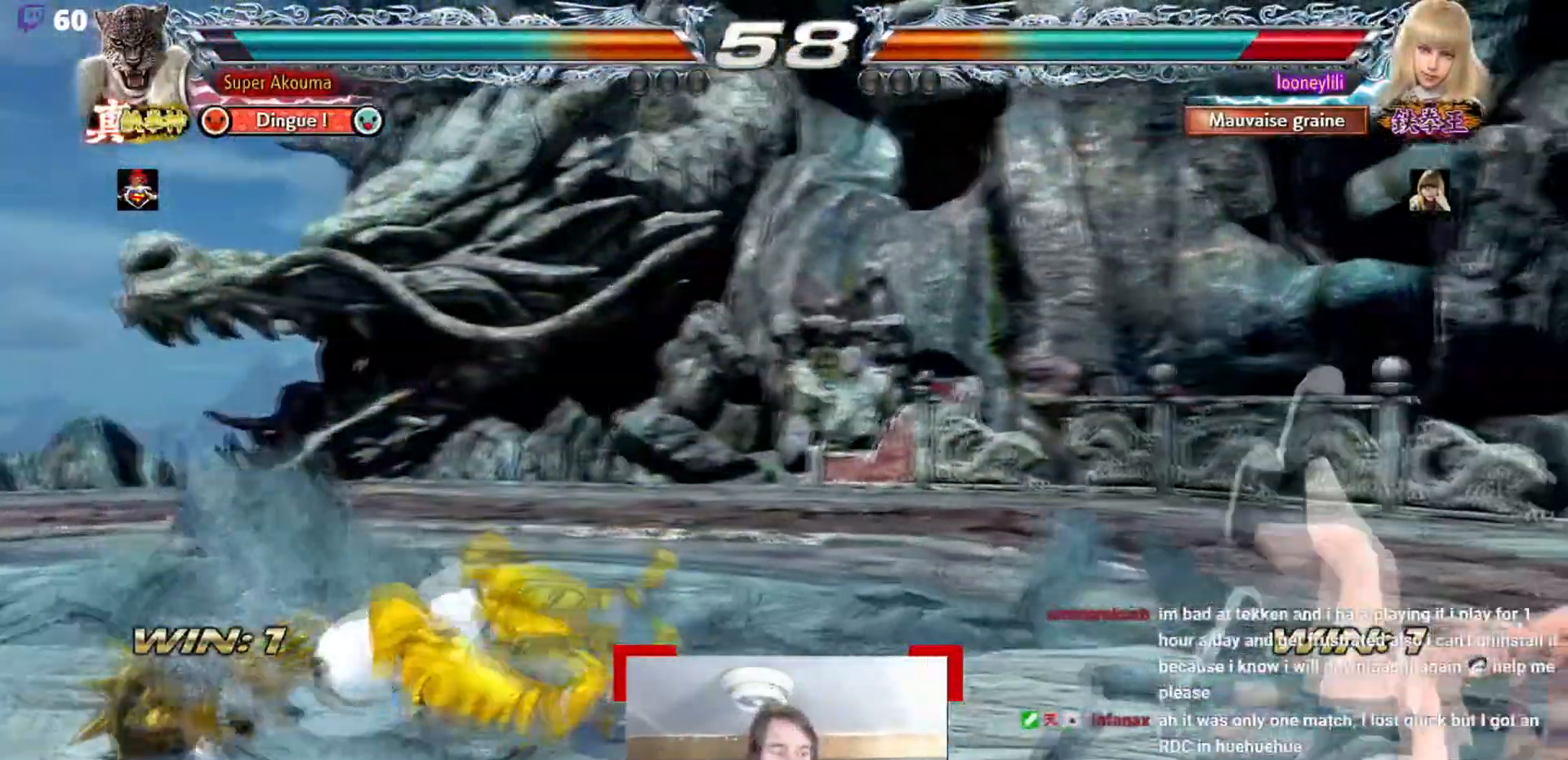
{"buttons": [], "events": []}
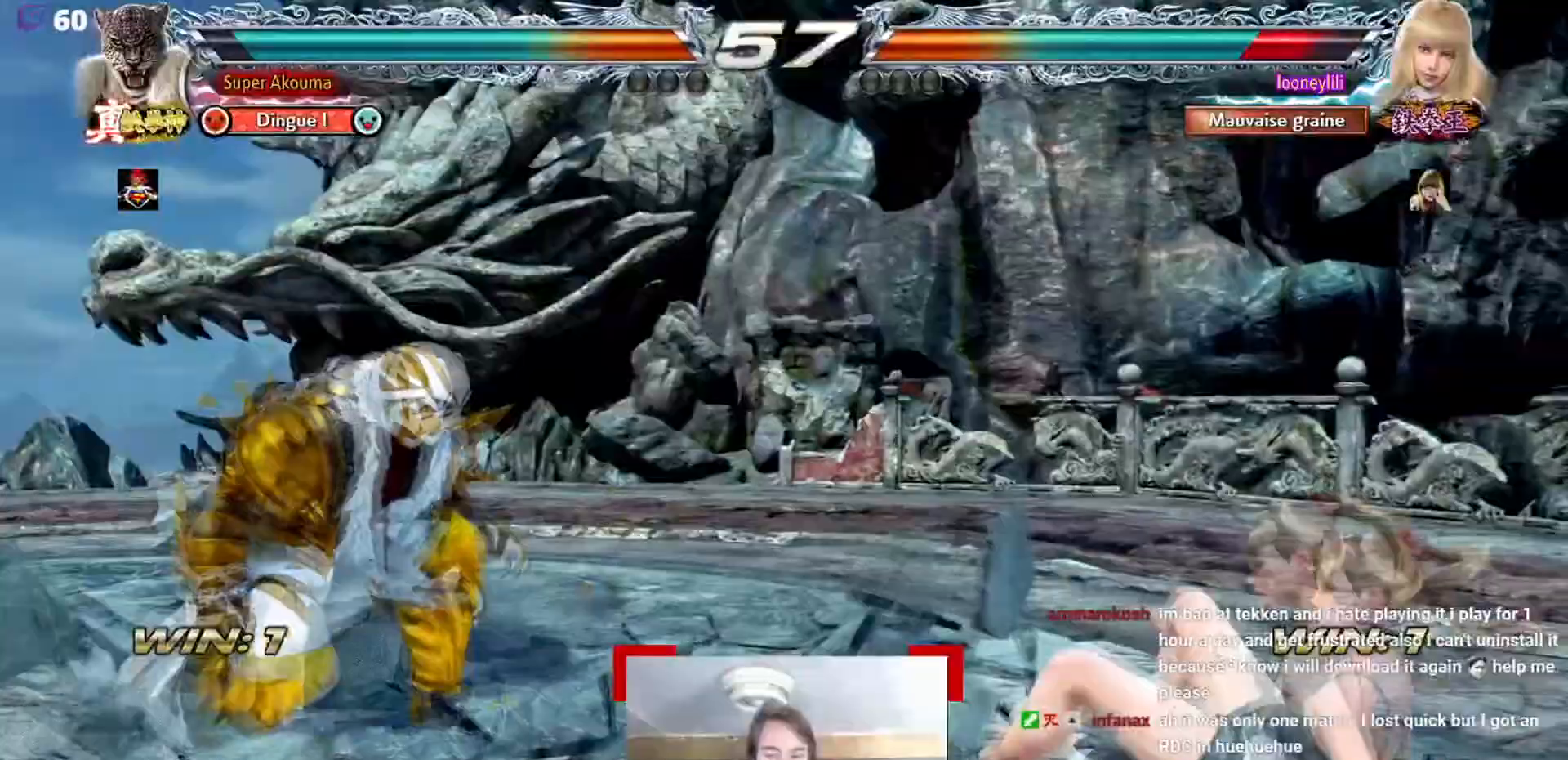
{"buttons": ["CIRCLE"], "events": [[234, "CIRCLE", "down"]]}
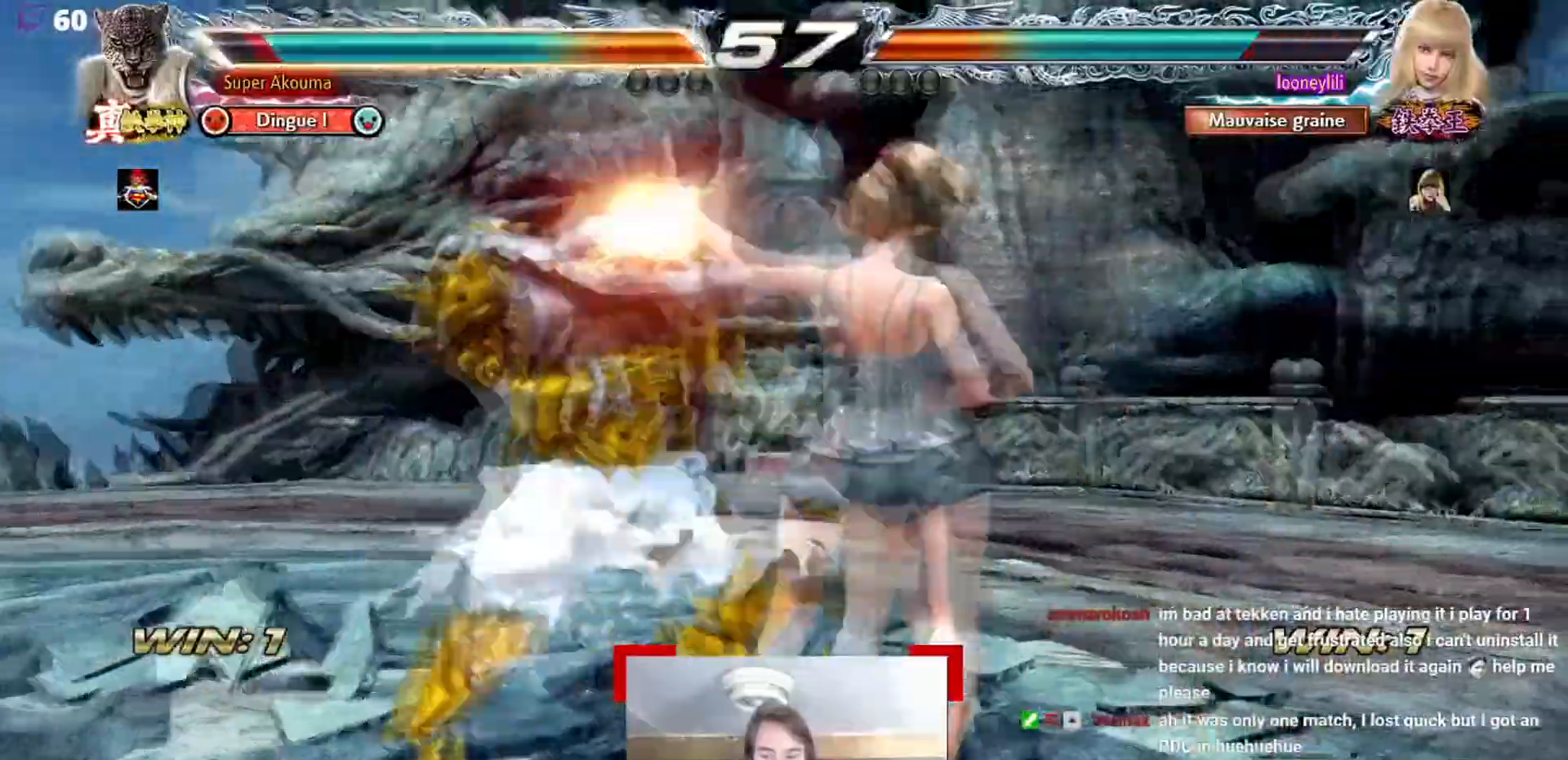
{"buttons": [], "events": [[16, "CIRCLE", "up"]]}
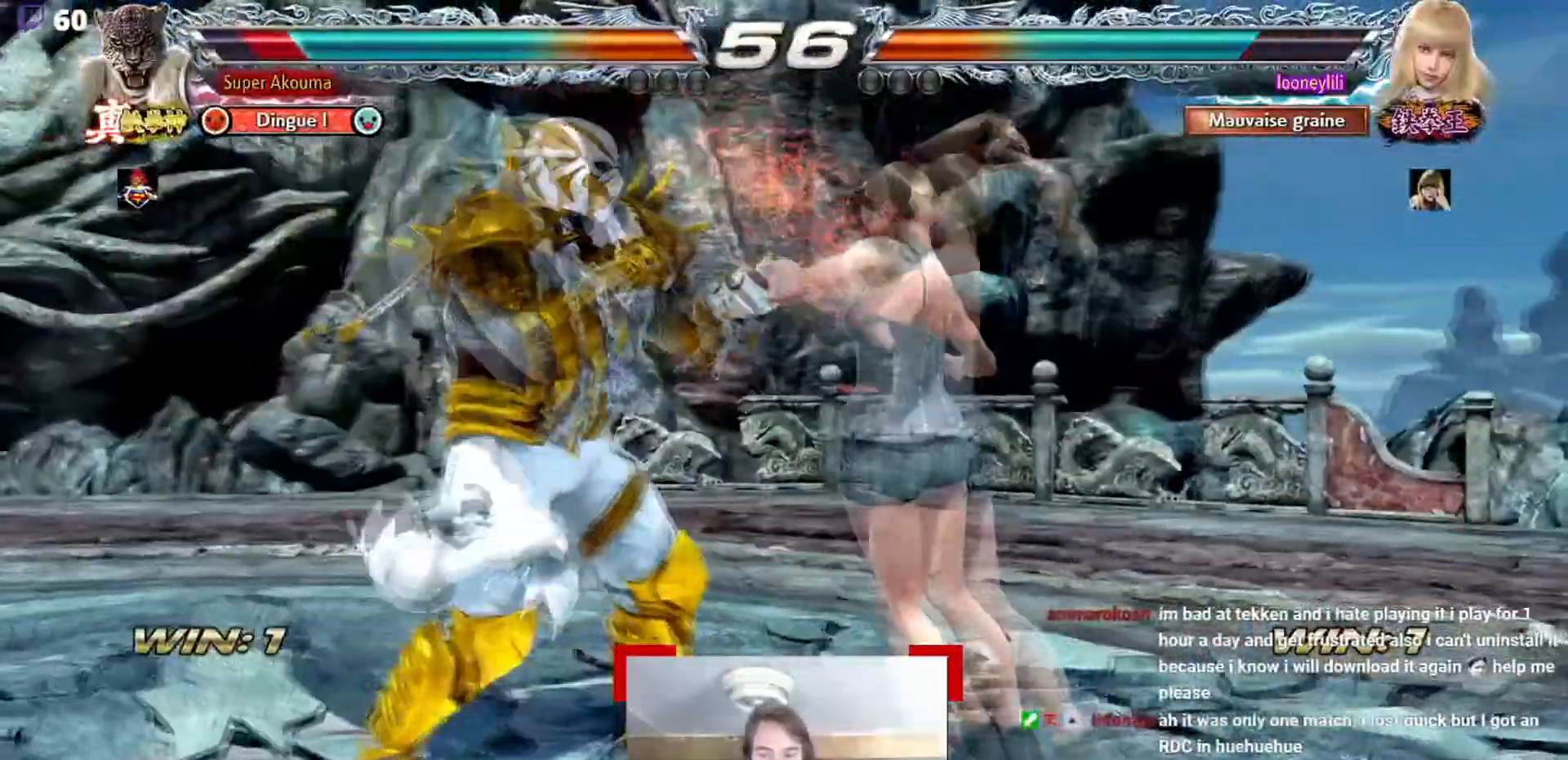
{"buttons": [], "events": []}
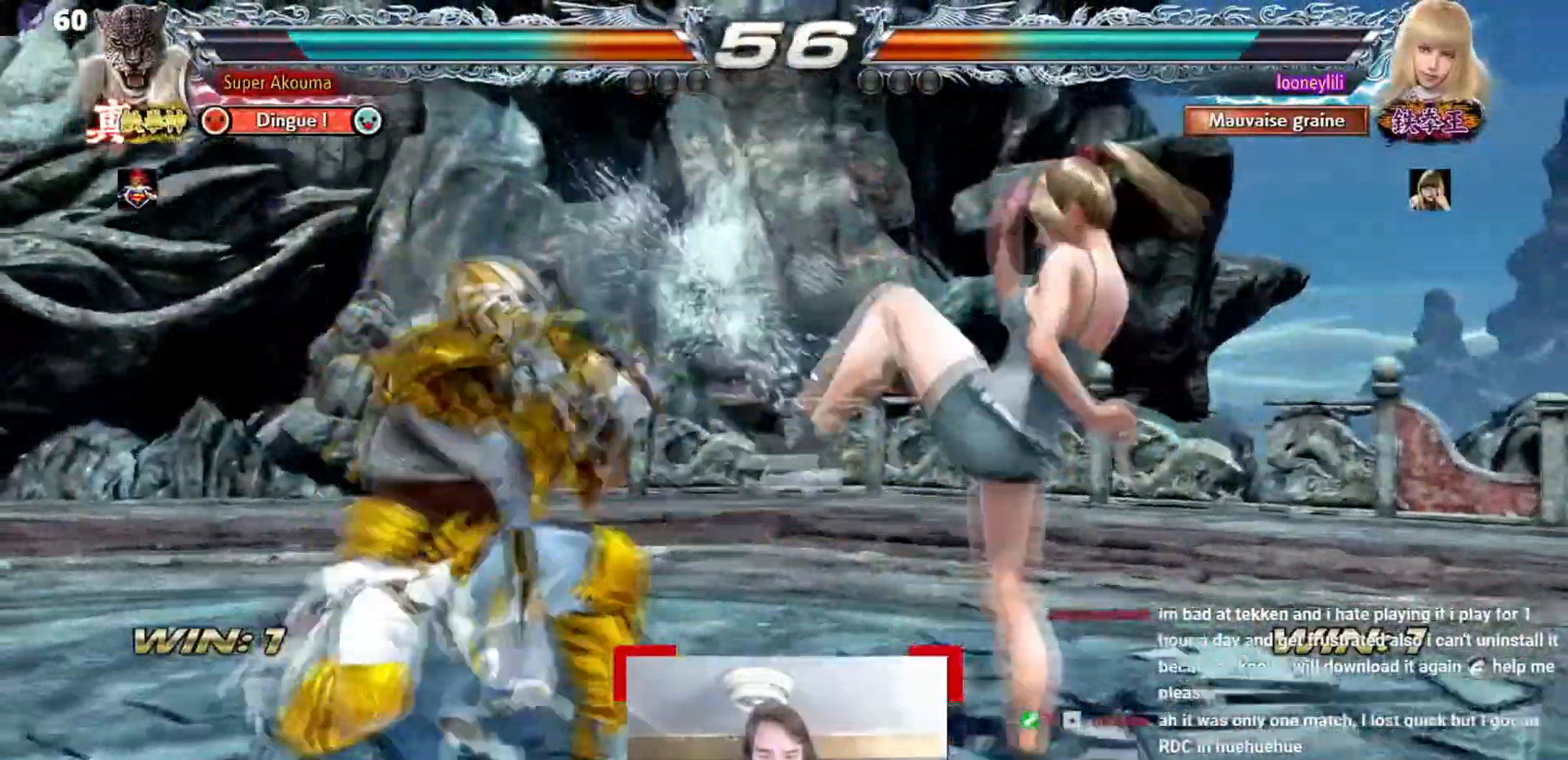
{"buttons": [], "events": []}
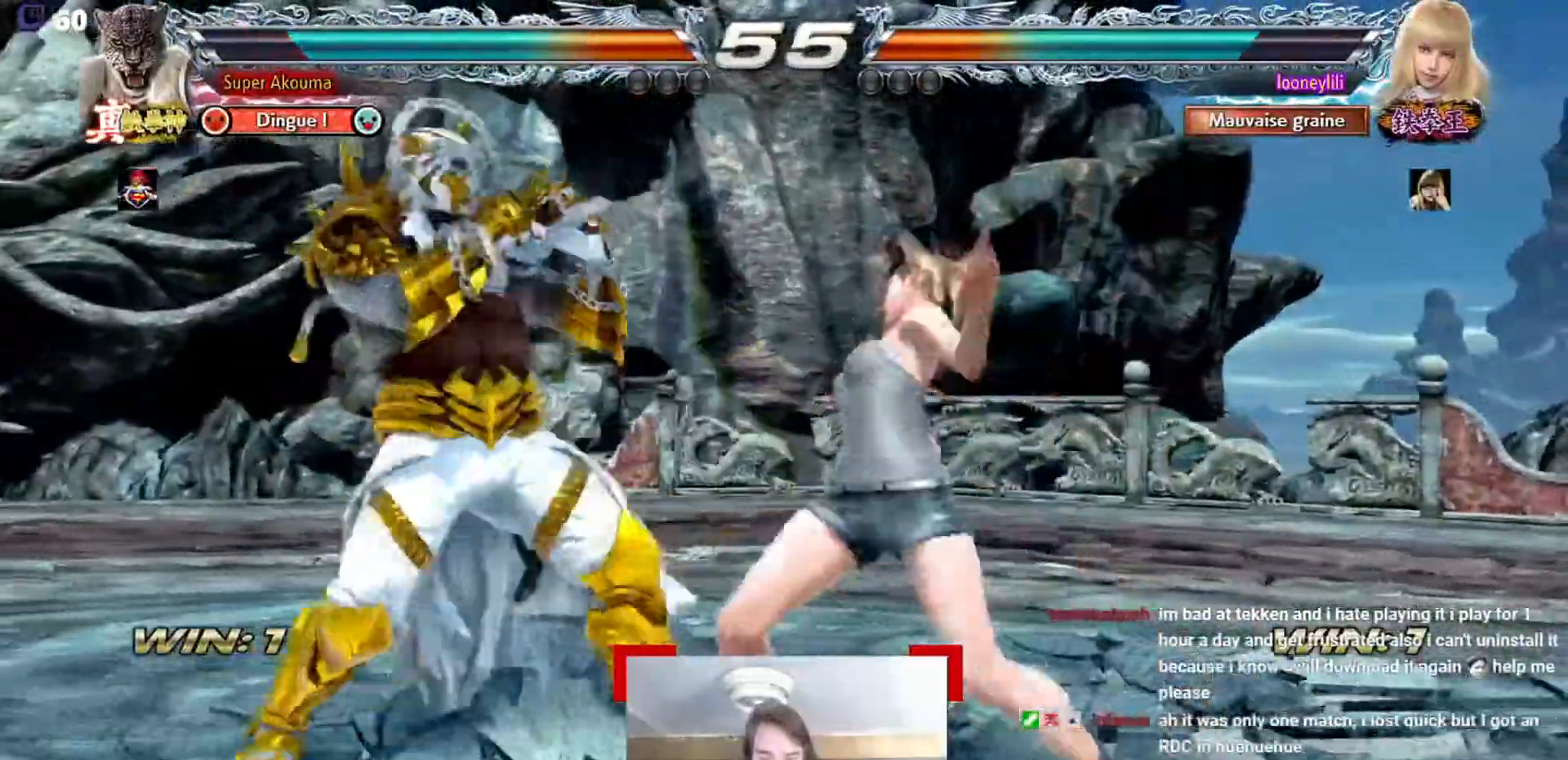
{"buttons": [], "events": []}
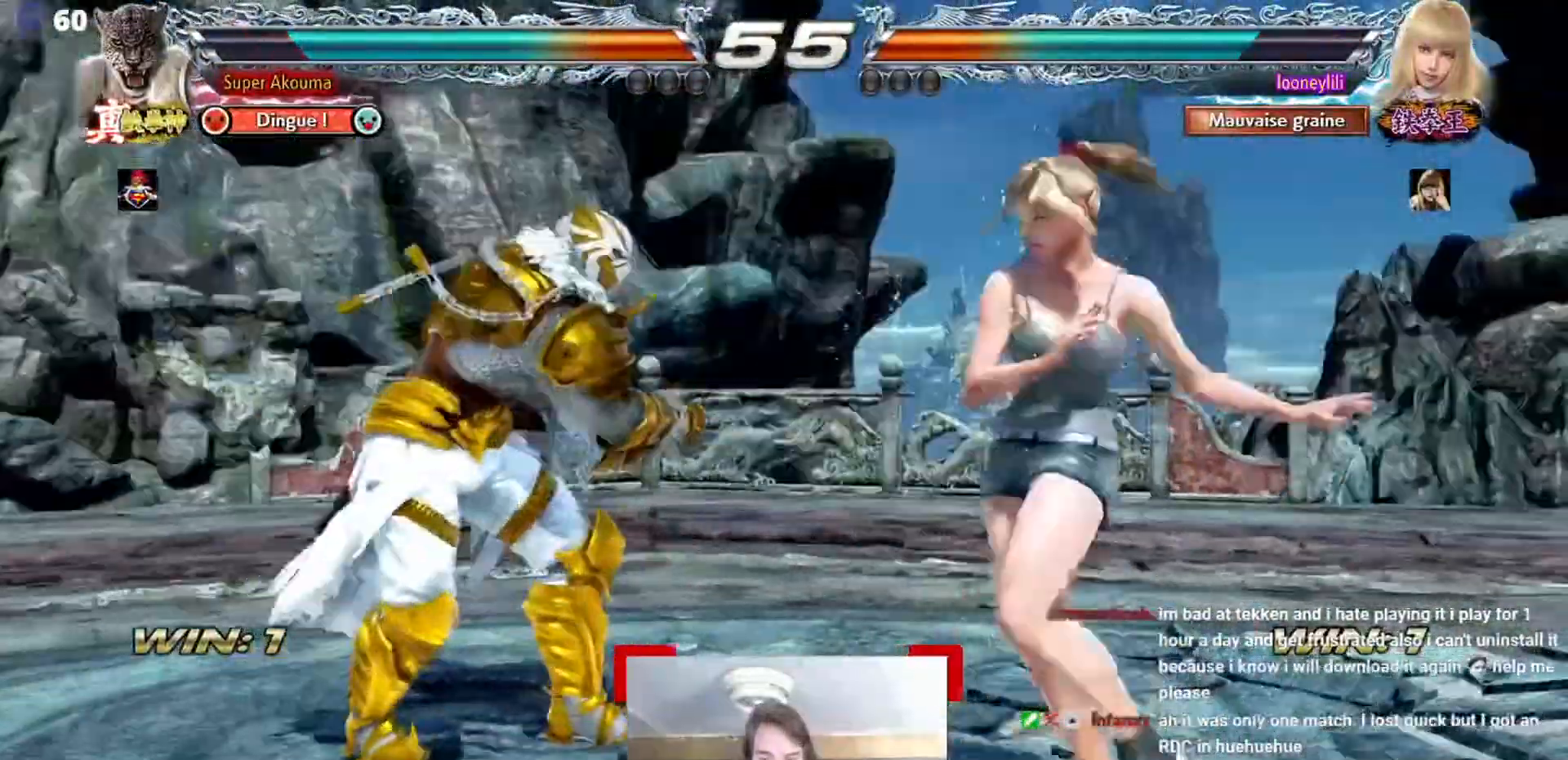
{"buttons": [], "events": [[183, "TRIANGLE", "down"], [300, "TRIANGLE", "up"]]}
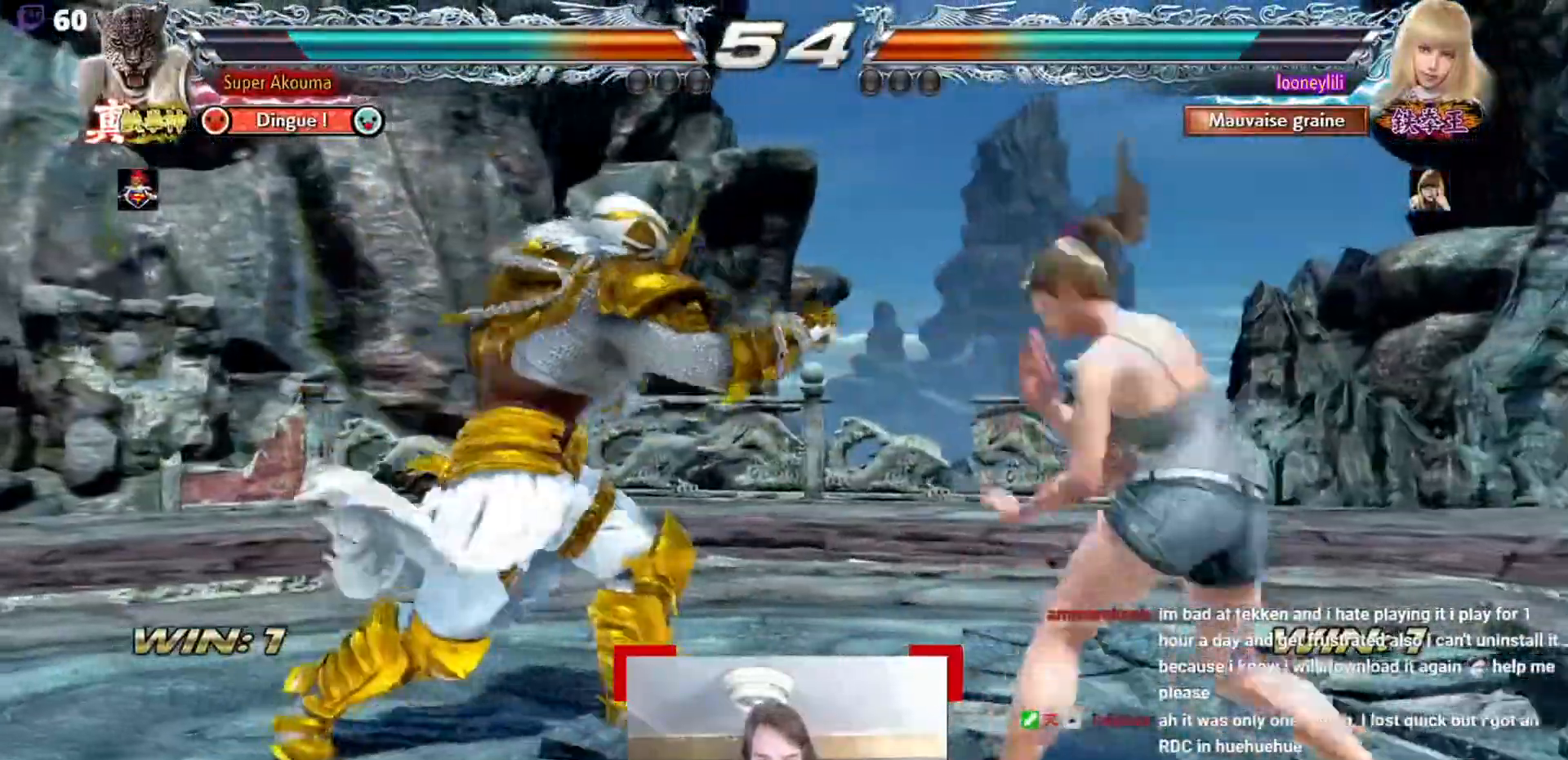
{"buttons": [], "events": []}
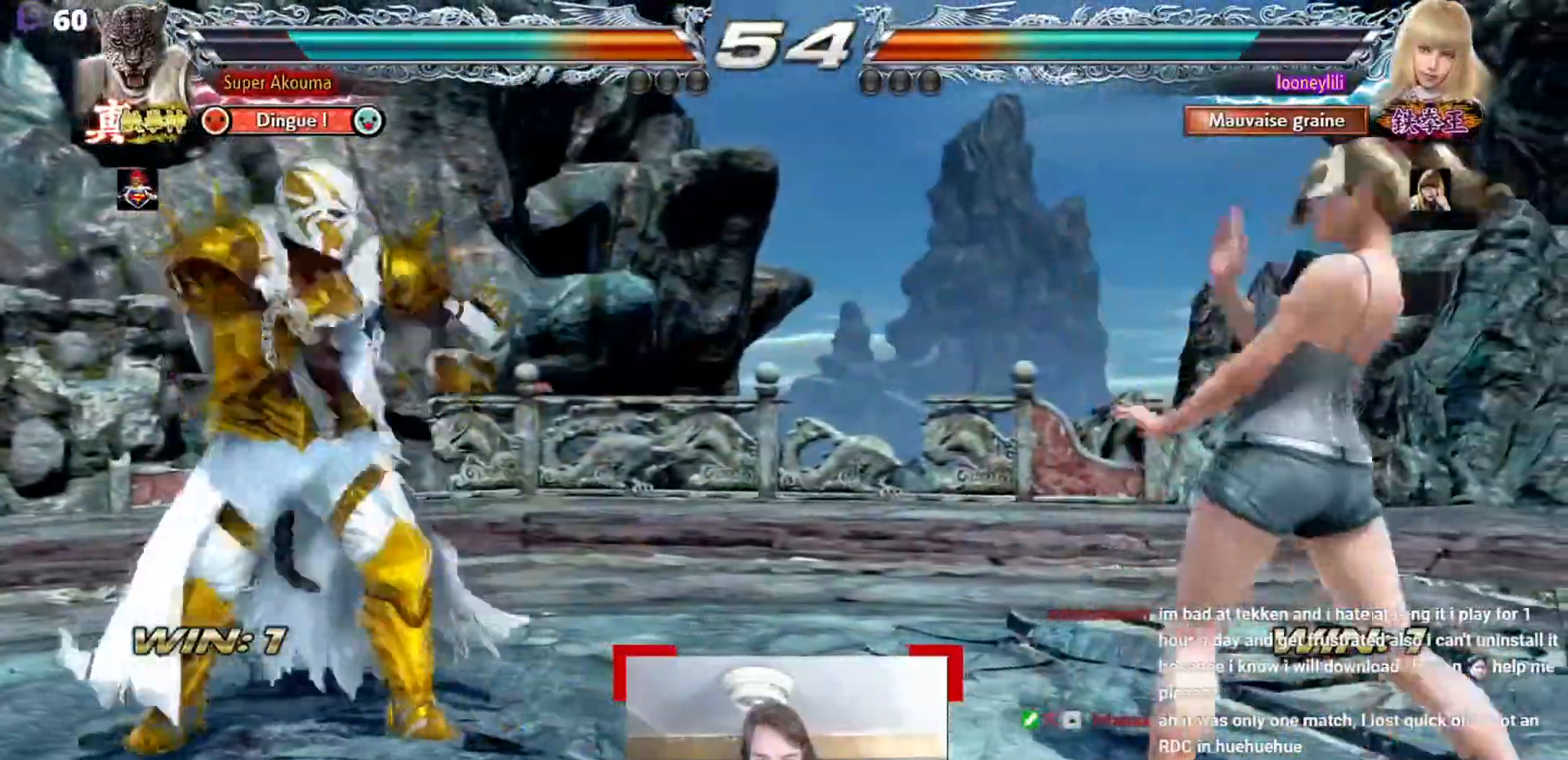
{"buttons": [], "events": []}
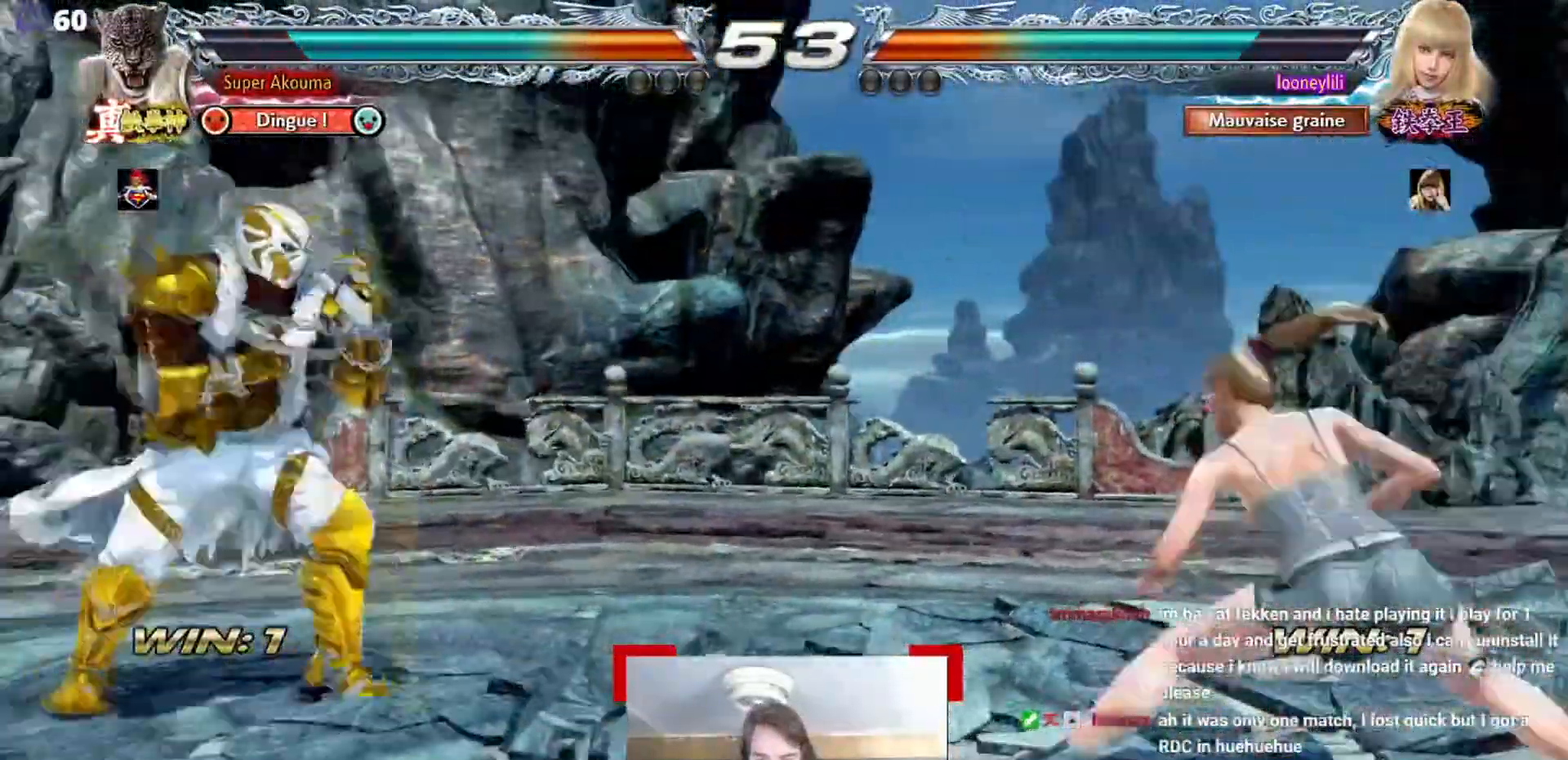
{"buttons": ["CROSS"], "events": [[150, "CROSS", "down"]]}
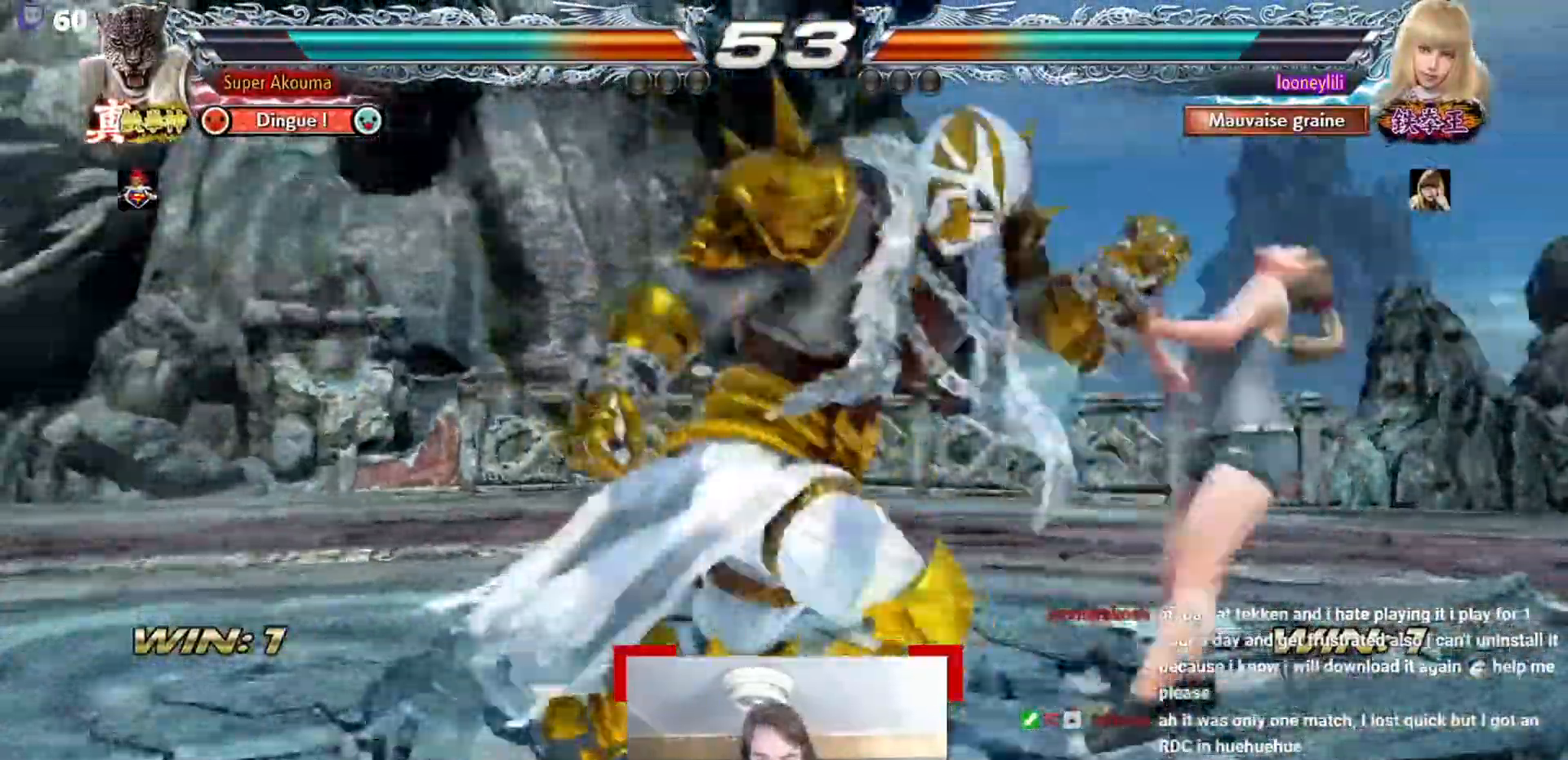
{"buttons": ["CIRCLE", "SQUARE"], "events": [[100, "CROSS", "up"], [384, "CIRCLE", "down"], [384, "SQUARE", "down"]]}
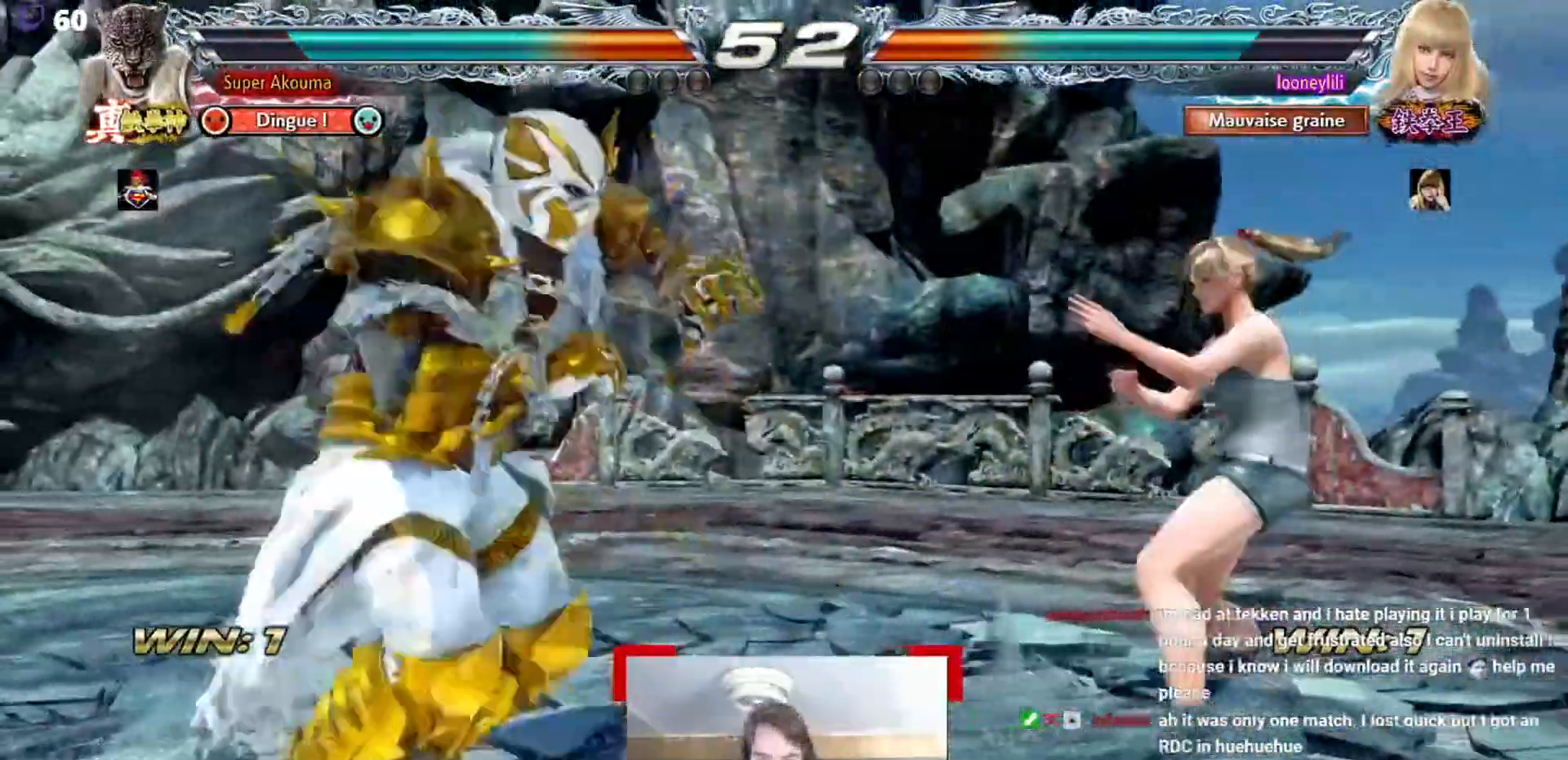
{"buttons": [], "events": [[50, "SQUARE", "up"], [67, "CIRCLE", "up"], [184, "L1", "down"], [434, "L1", "up"]]}
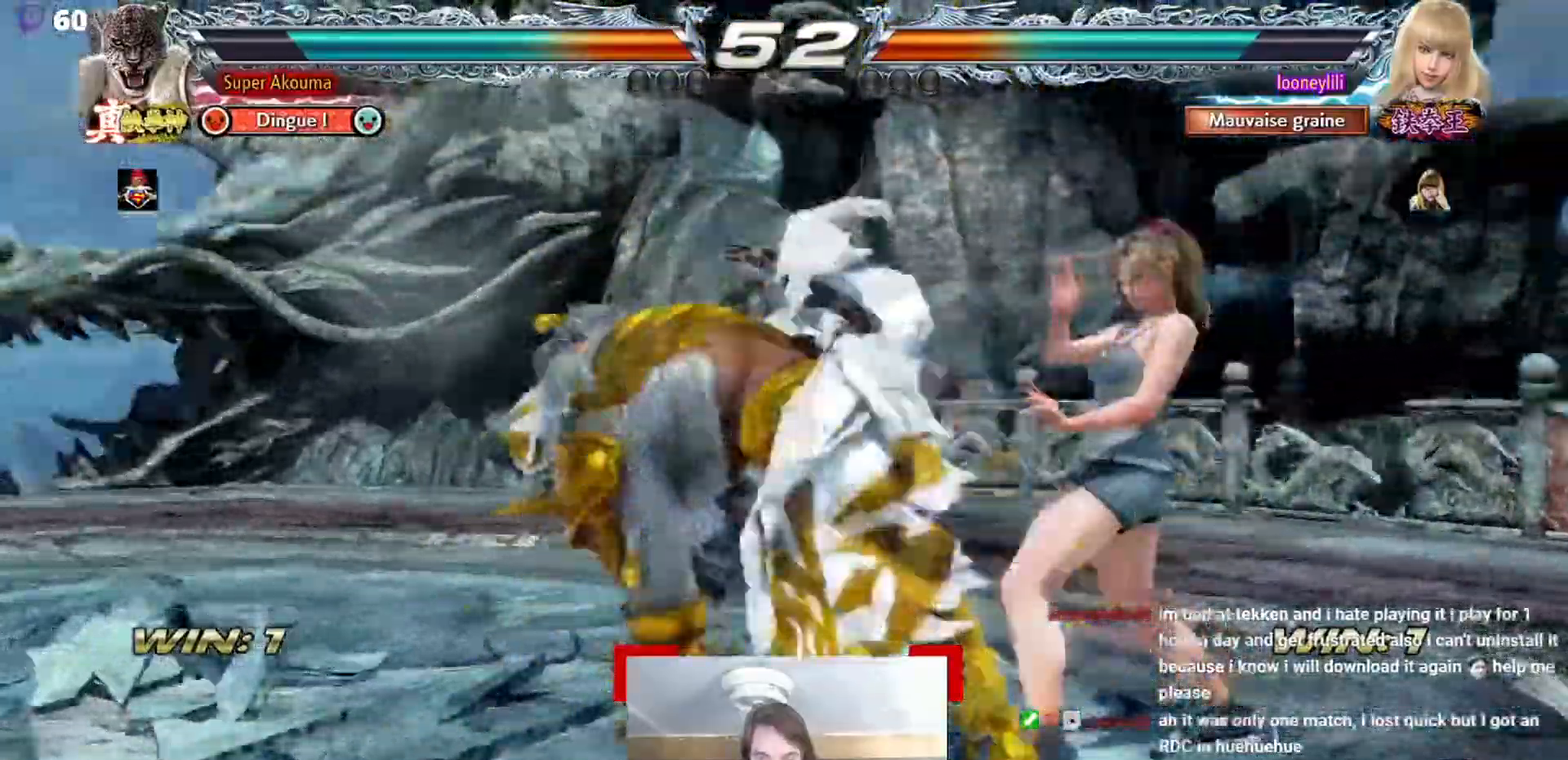
{"buttons": [], "events": []}
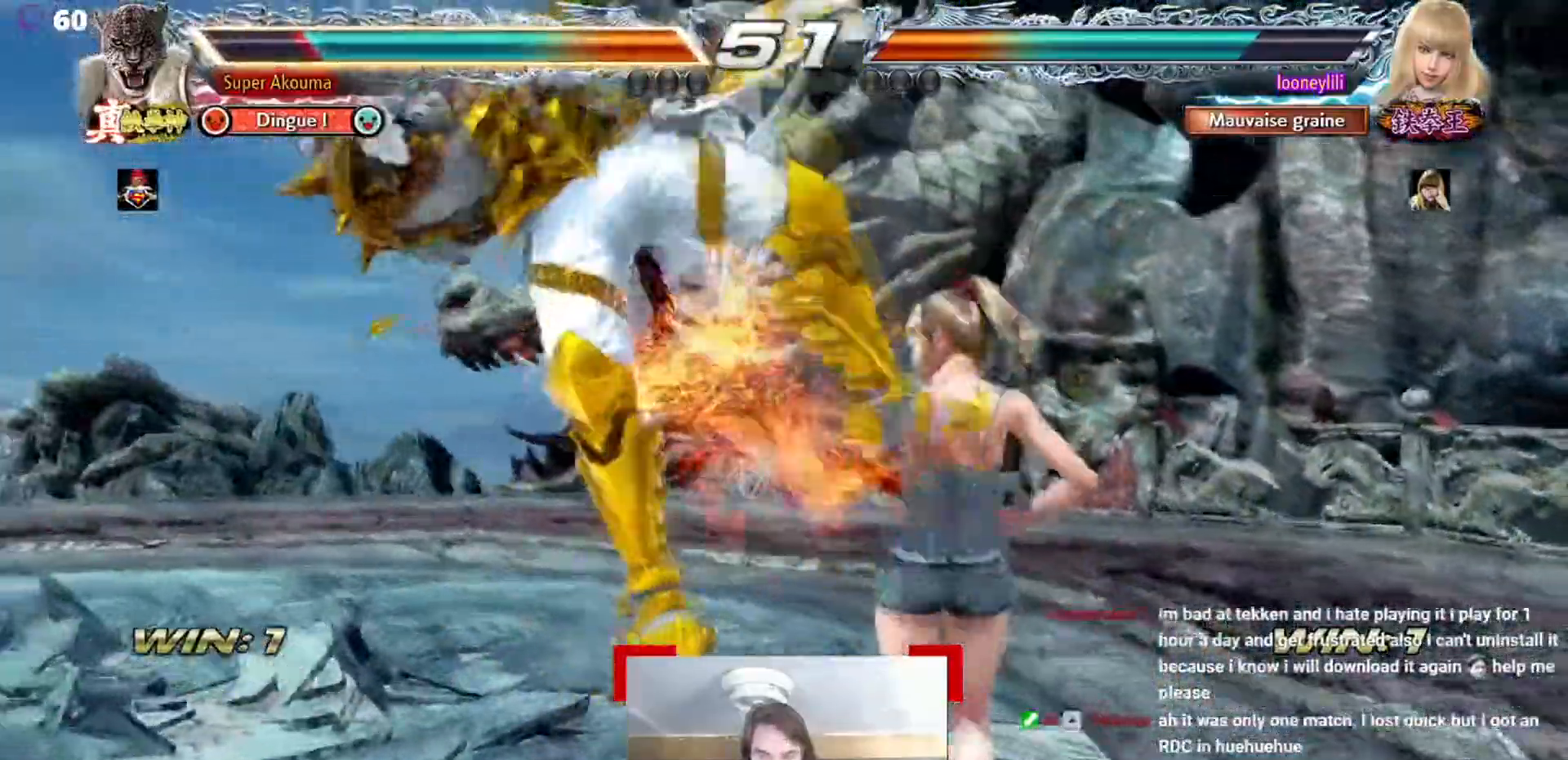
{"buttons": [], "events": []}
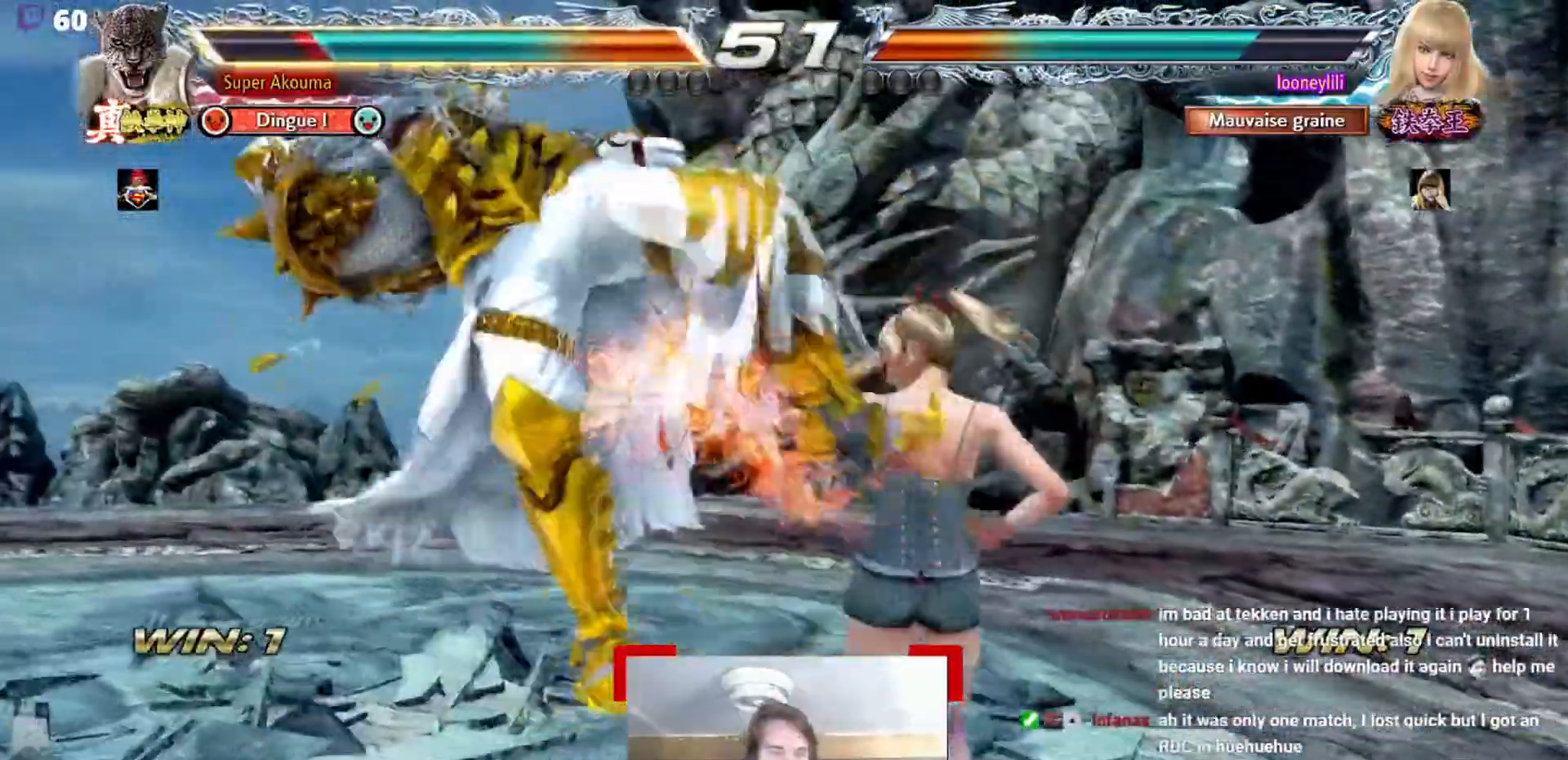
{"buttons": [], "events": []}
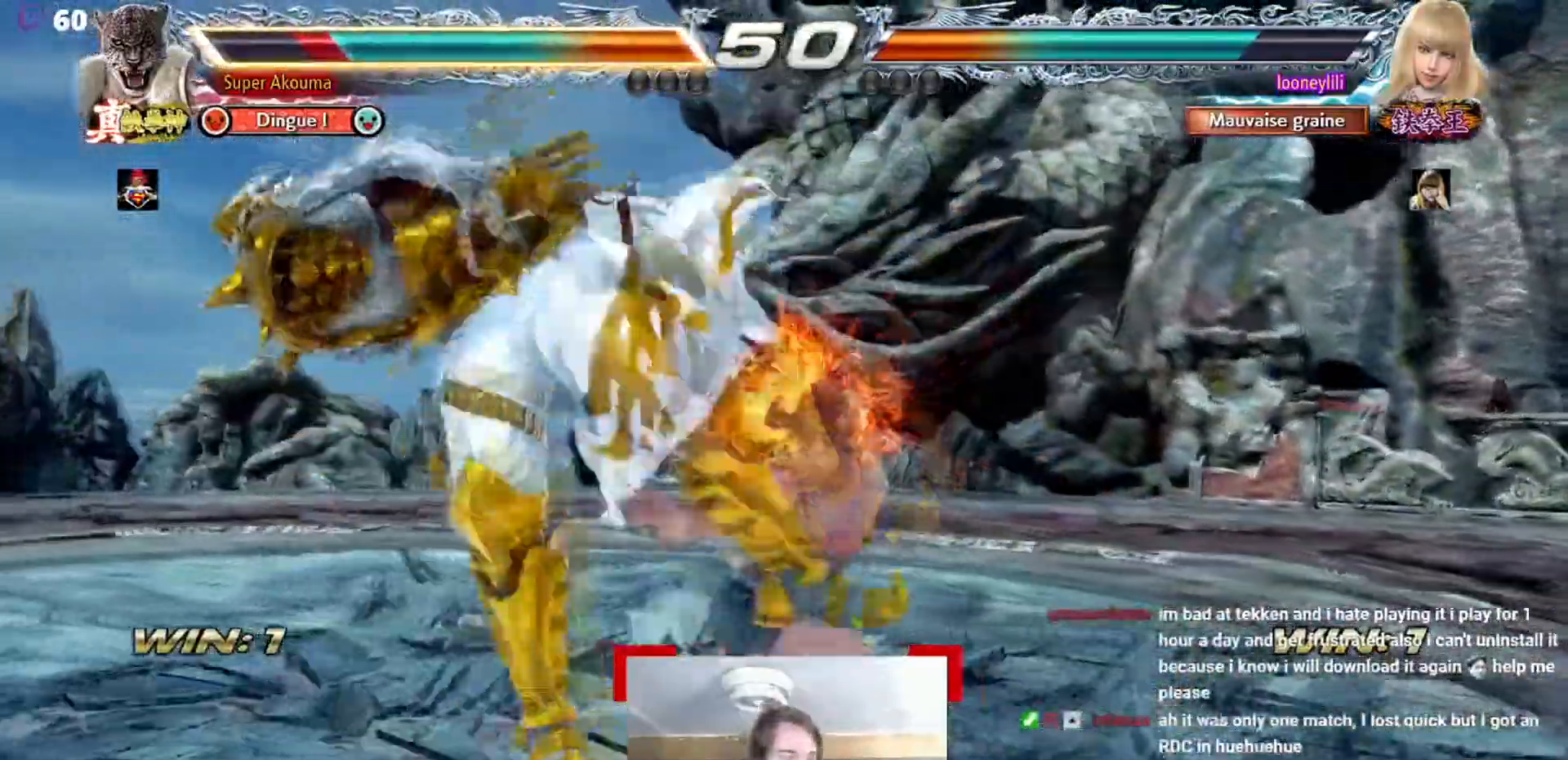
{"buttons": [], "events": []}
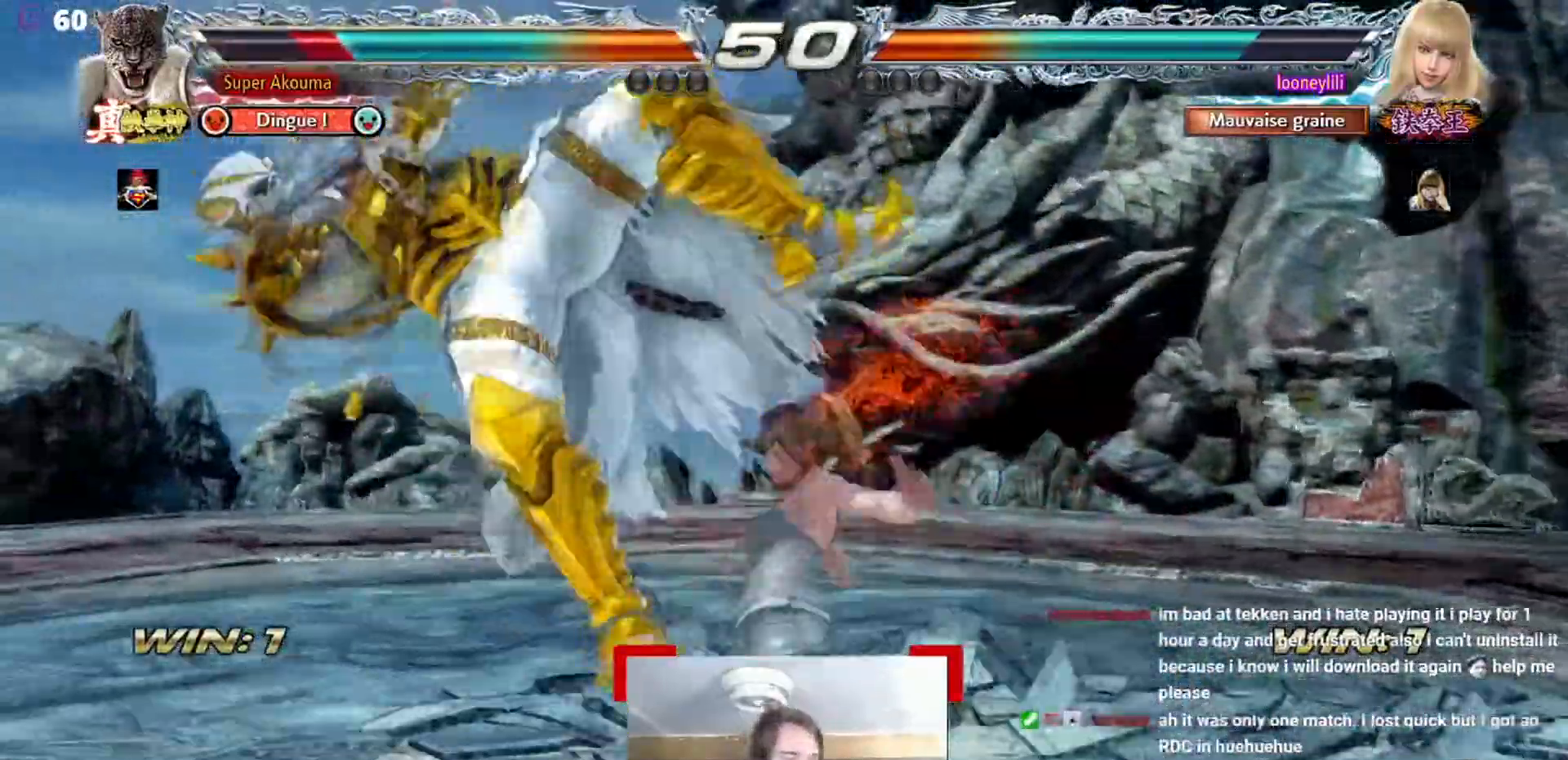
{"buttons": [], "events": []}
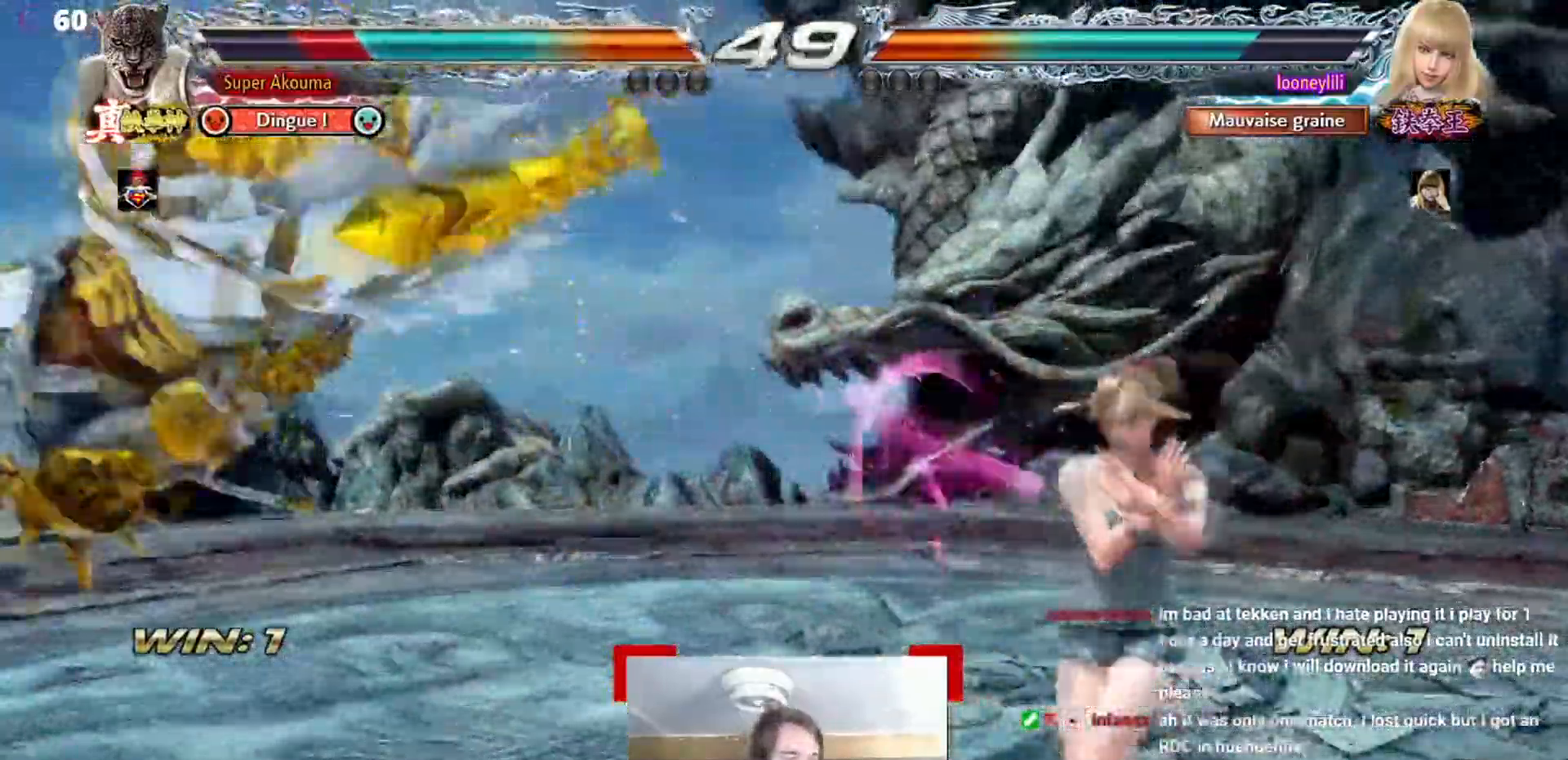
{"buttons": [], "events": []}
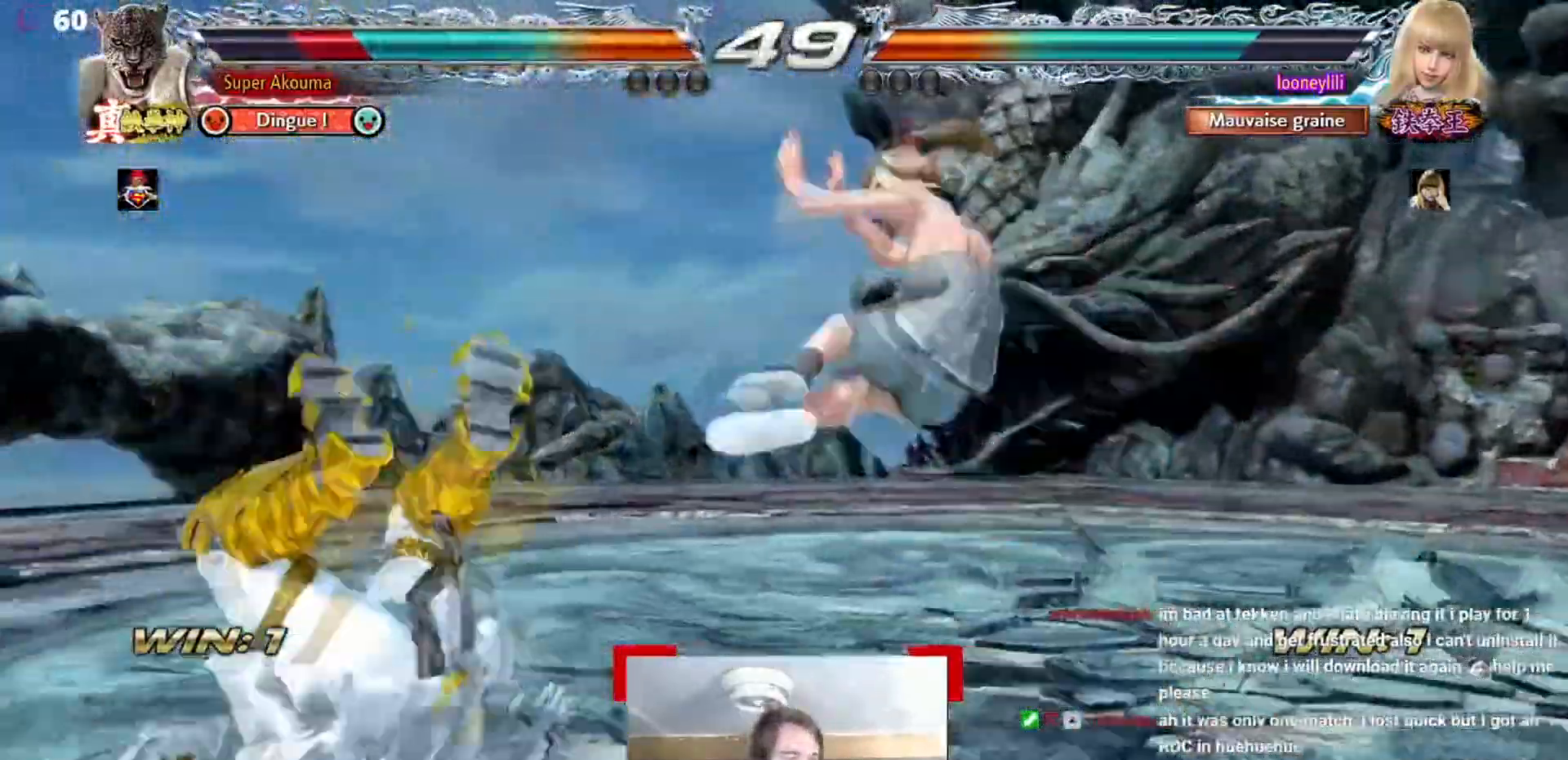
{"buttons": ["CROSS", "TRIANGLE"], "events": [[283, "CROSS", "down"], [484, "TRIANGLE", "down"]]}
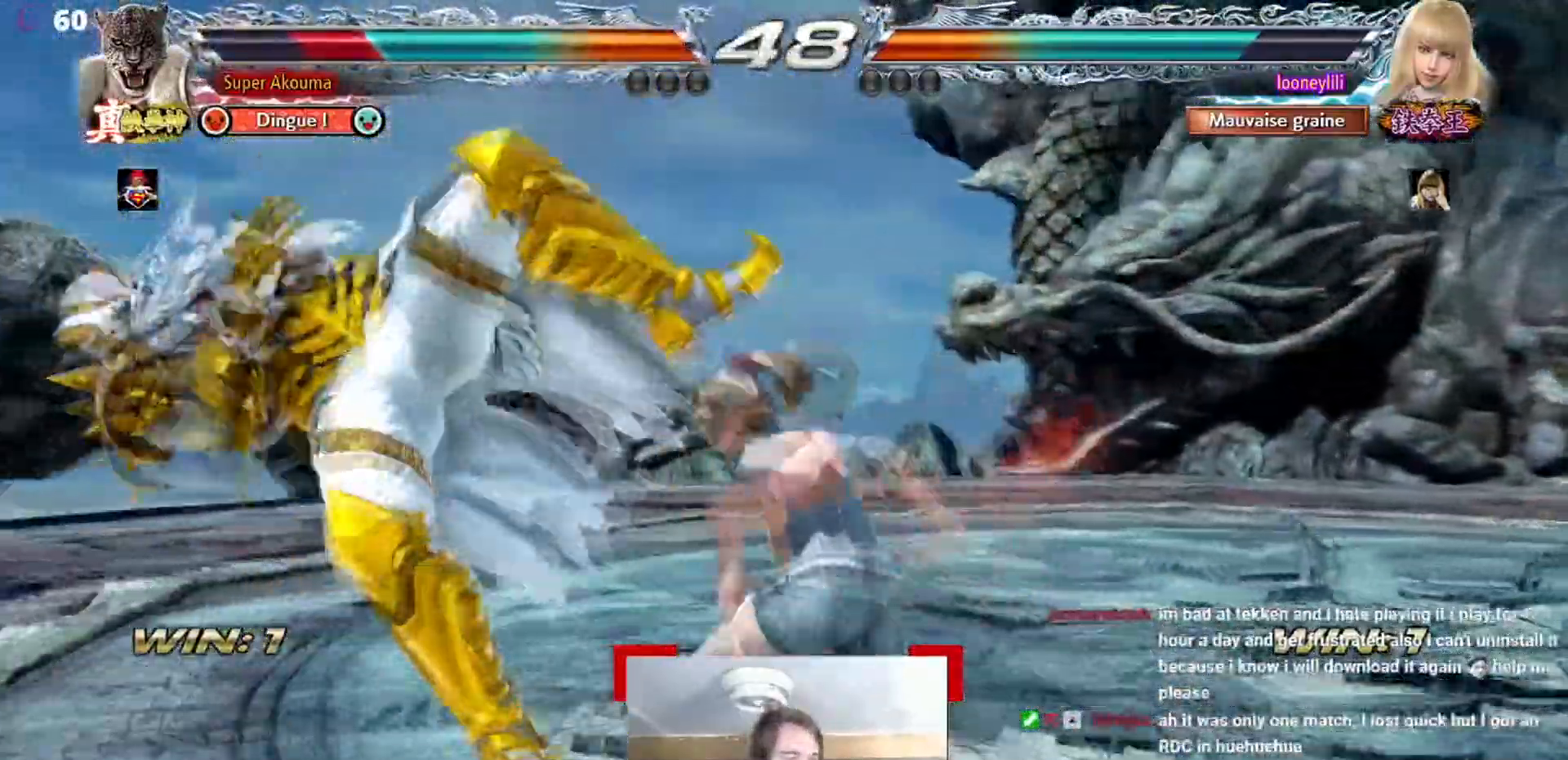
{"buttons": ["TRIANGLE"], "events": [[50, "CROSS", "up"], [201, "TRIANGLE", "up"], [217, "CROSS", "down"], [317, "TRIANGLE", "down"], [484, "CROSS", "up"]]}
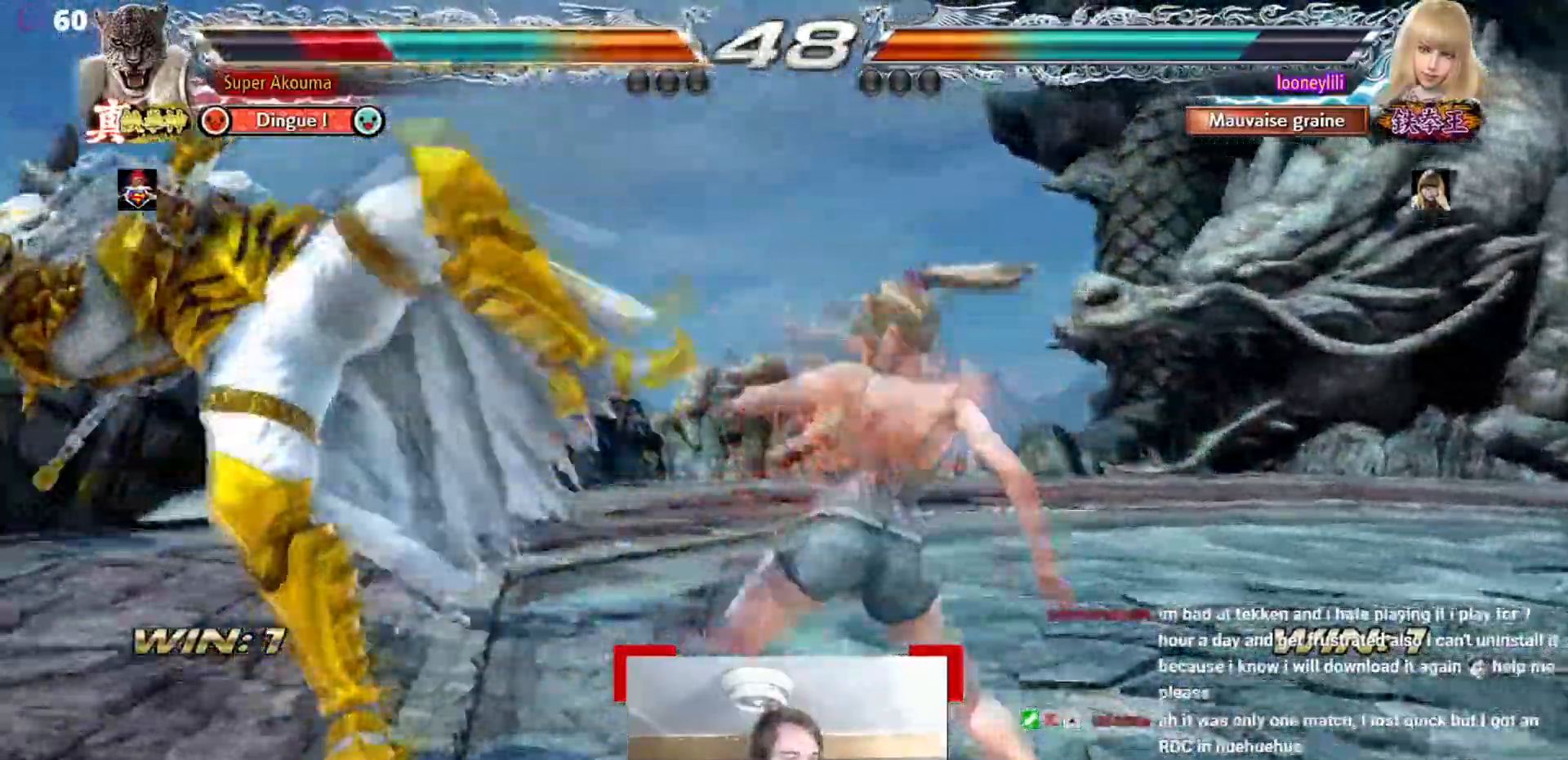
{"buttons": [], "events": [[33, "TRIANGLE", "up"]]}
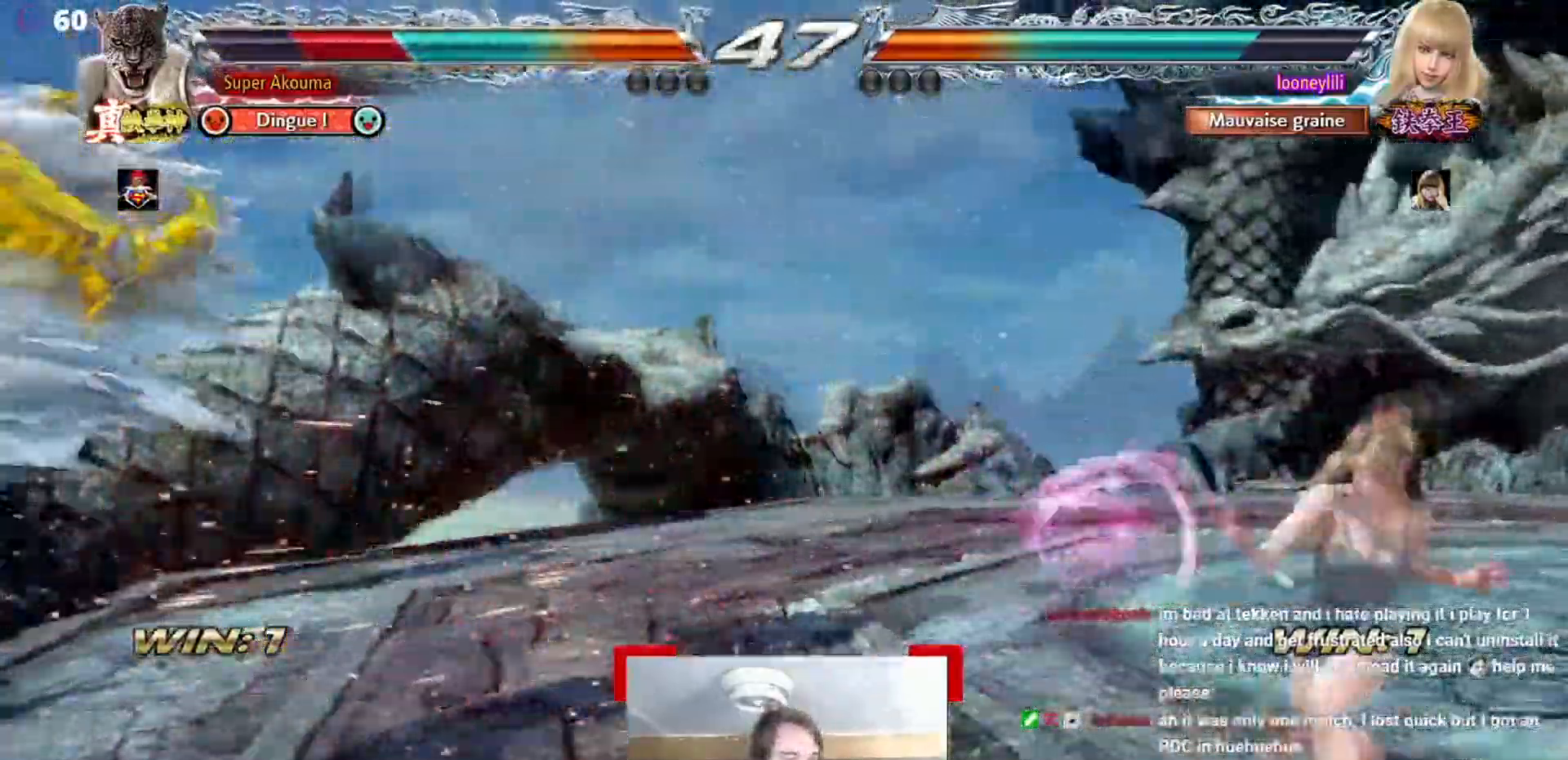
{"buttons": [], "events": []}
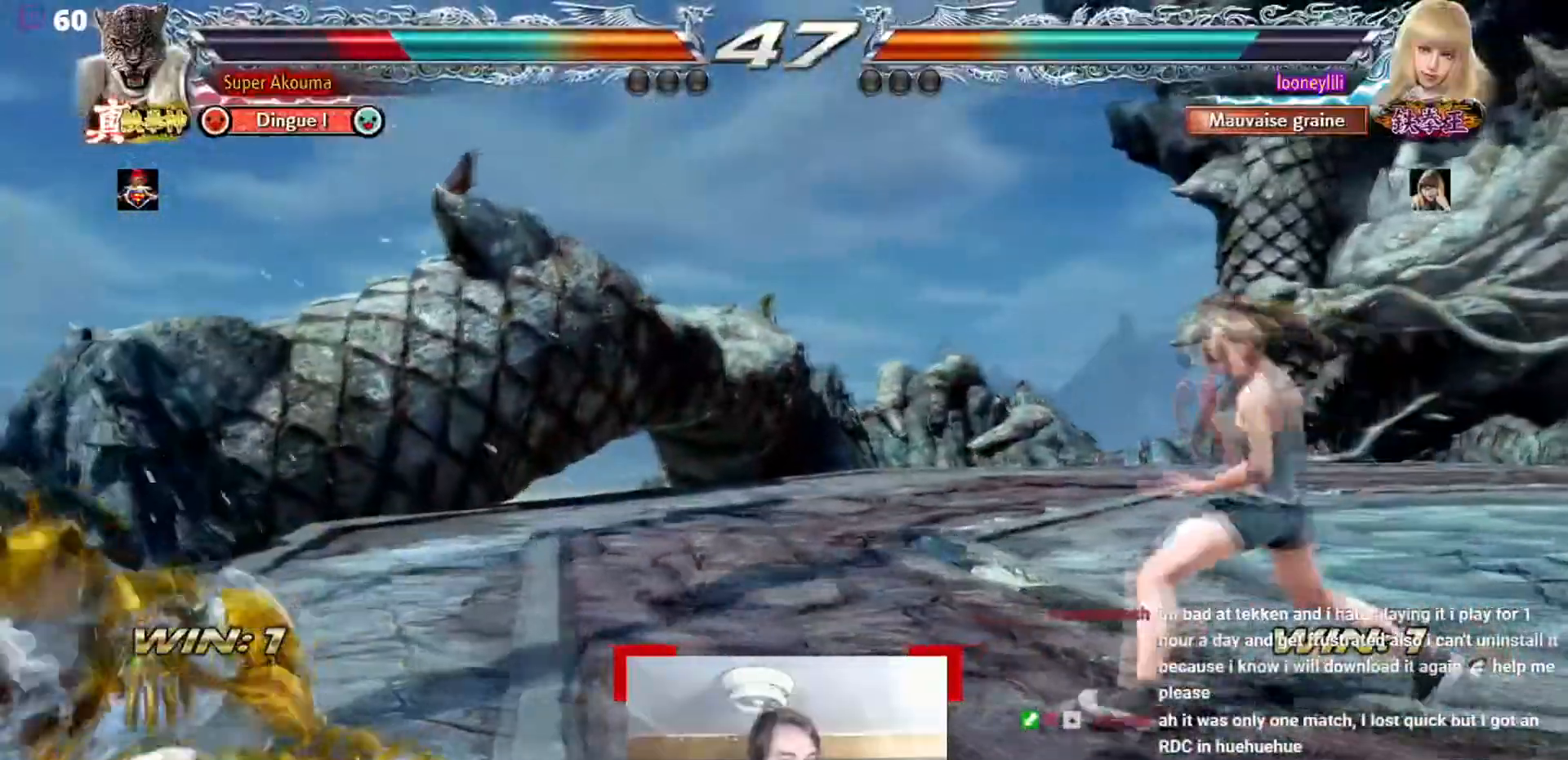
{"buttons": [], "events": []}
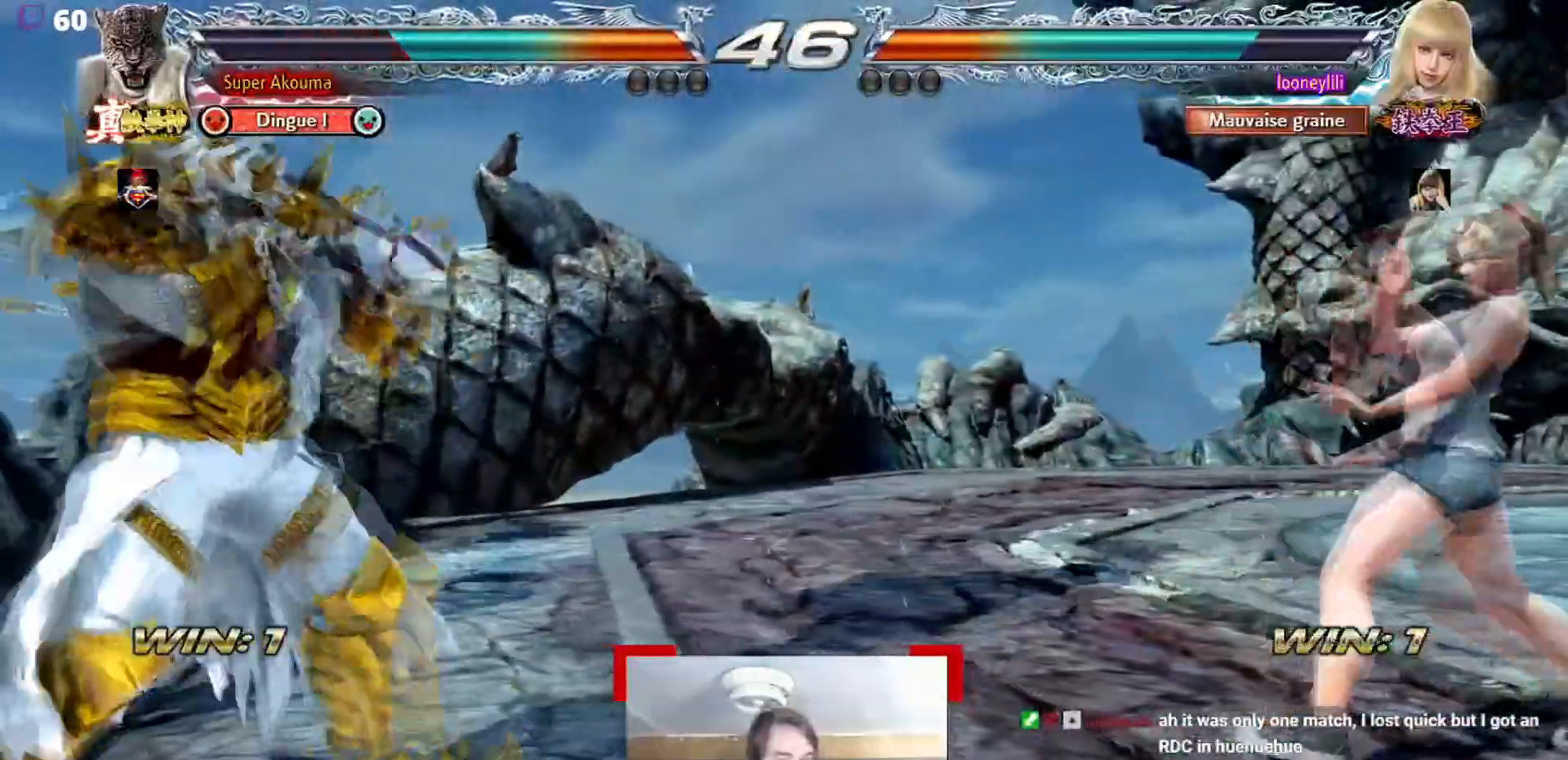
{"buttons": [], "events": []}
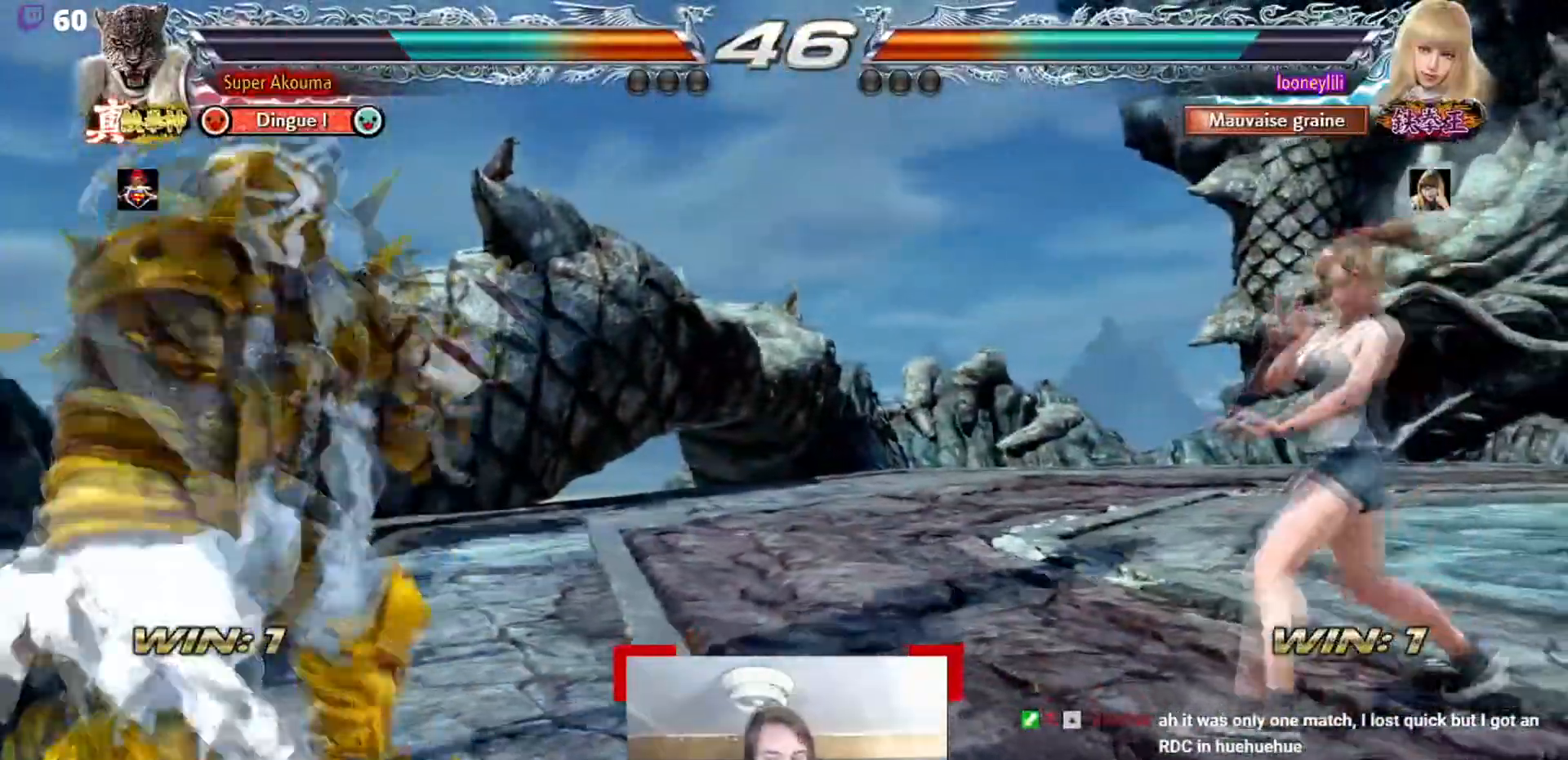
{"buttons": ["TRIANGLE"], "events": [[133, "TRIANGLE", "down"]]}